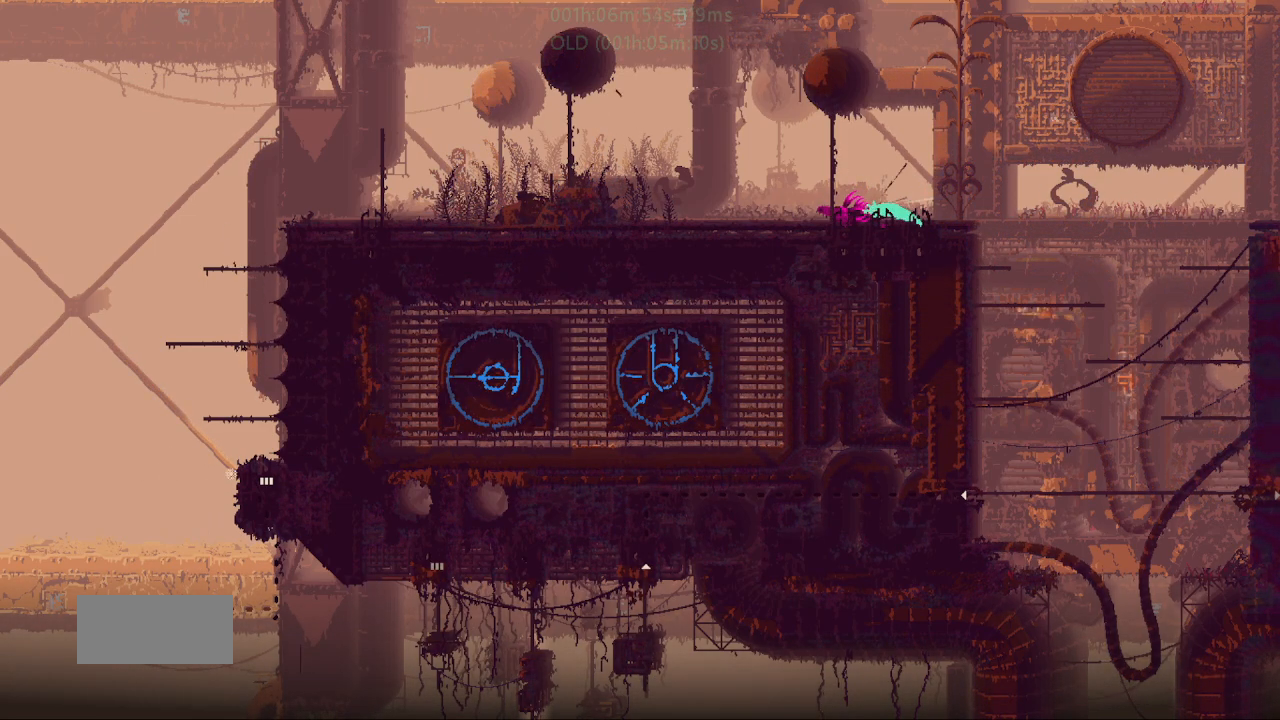
Gameplay with keyboard and mouse; each line is a JSON object with the keys held at the frame after it. "events" lists presses ("down") and releases ("up") of "down", "g", "j", "left", "r", "right", "t" and "up" between this image and that frame as [ms after this image, input, new state], when the widget could be followed in between. No other keys are recorded. Mouse buttons are not recorded. Not read: mouse_move.
{"keys": [], "events": [[267, "up", "down"], [317, "left", "down"], [333, "j", "down"], [400, "up", "up"], [450, "j", "up"], [450, "left", "up"]]}
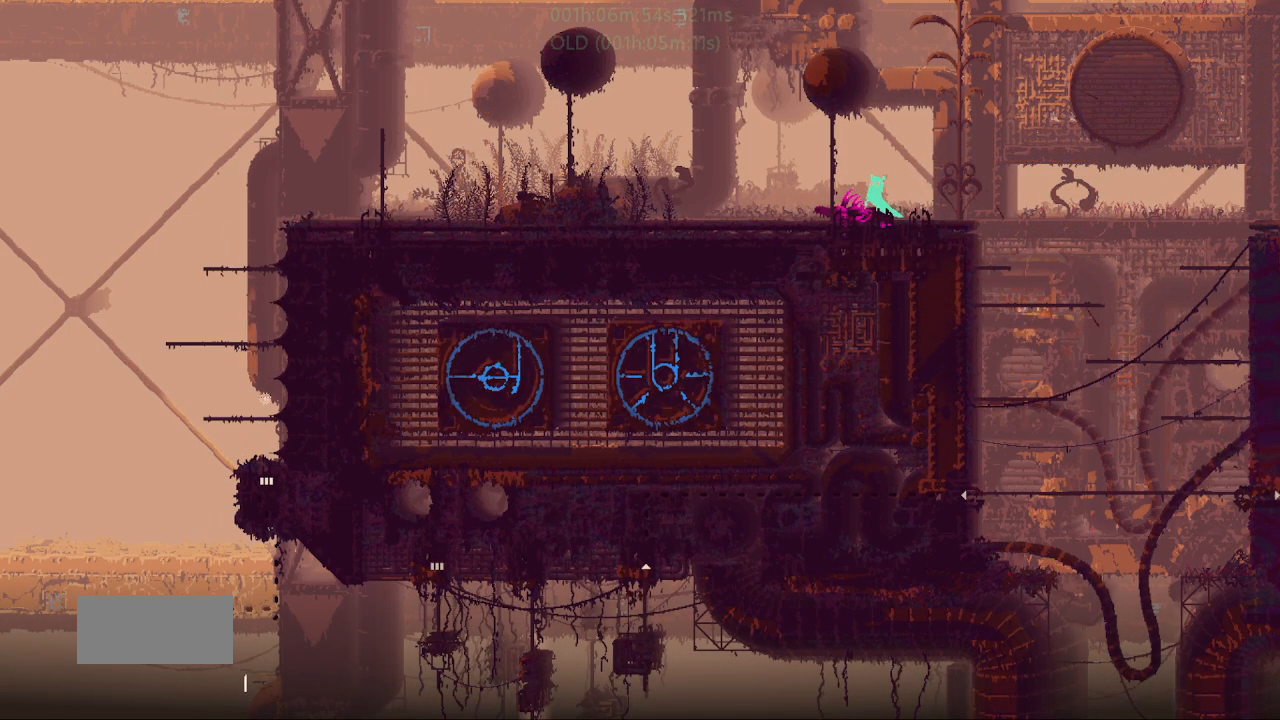
{"keys": ["g"], "events": [[17, "right", "down"], [150, "right", "up"], [283, "g", "down"], [383, "g", "up"], [483, "g", "down"]]}
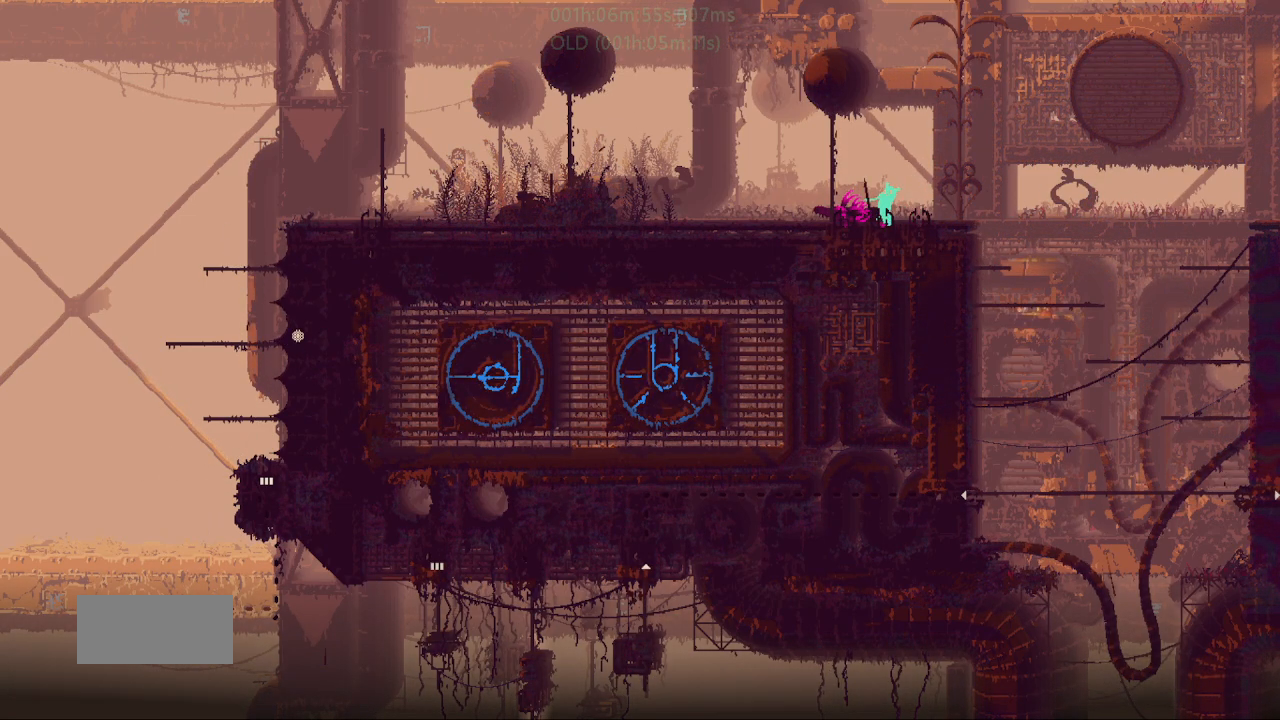
{"keys": ["left"], "events": [[33, "left", "down"], [117, "g", "up"], [133, "j", "down"], [317, "j", "up"]]}
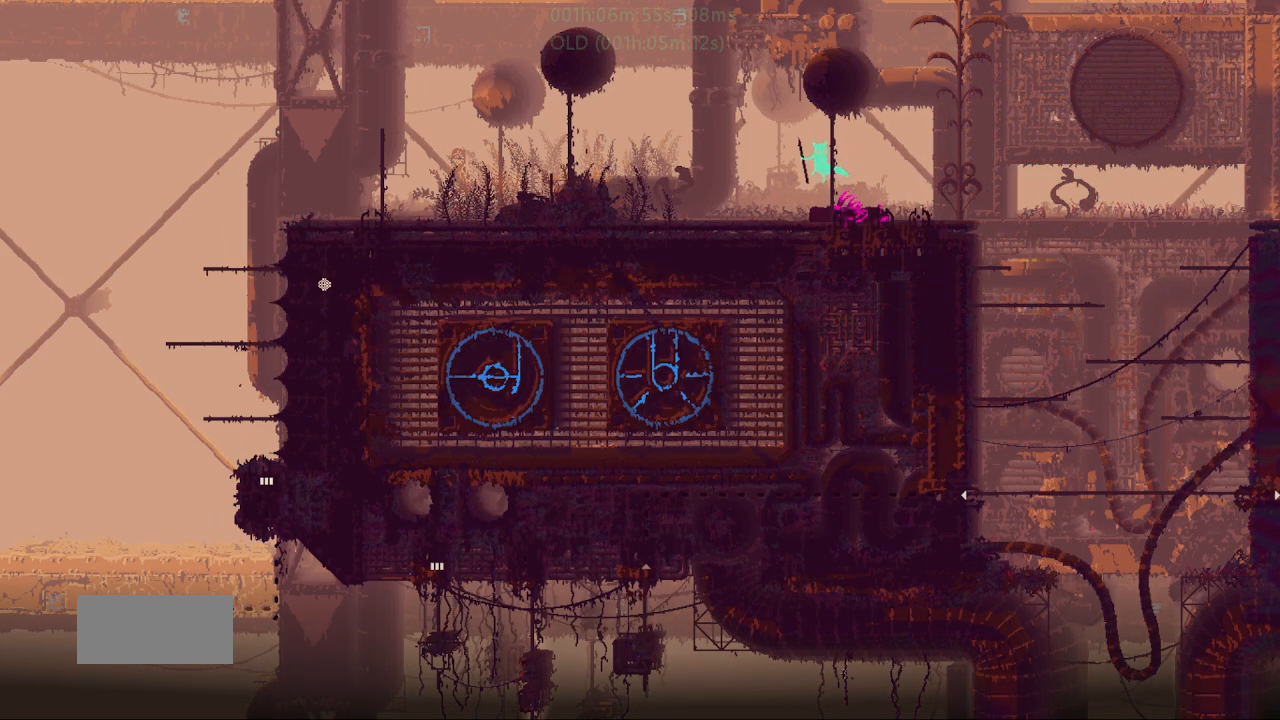
{"keys": ["down", "j", "left"], "events": [[417, "down", "down"], [433, "j", "down"]]}
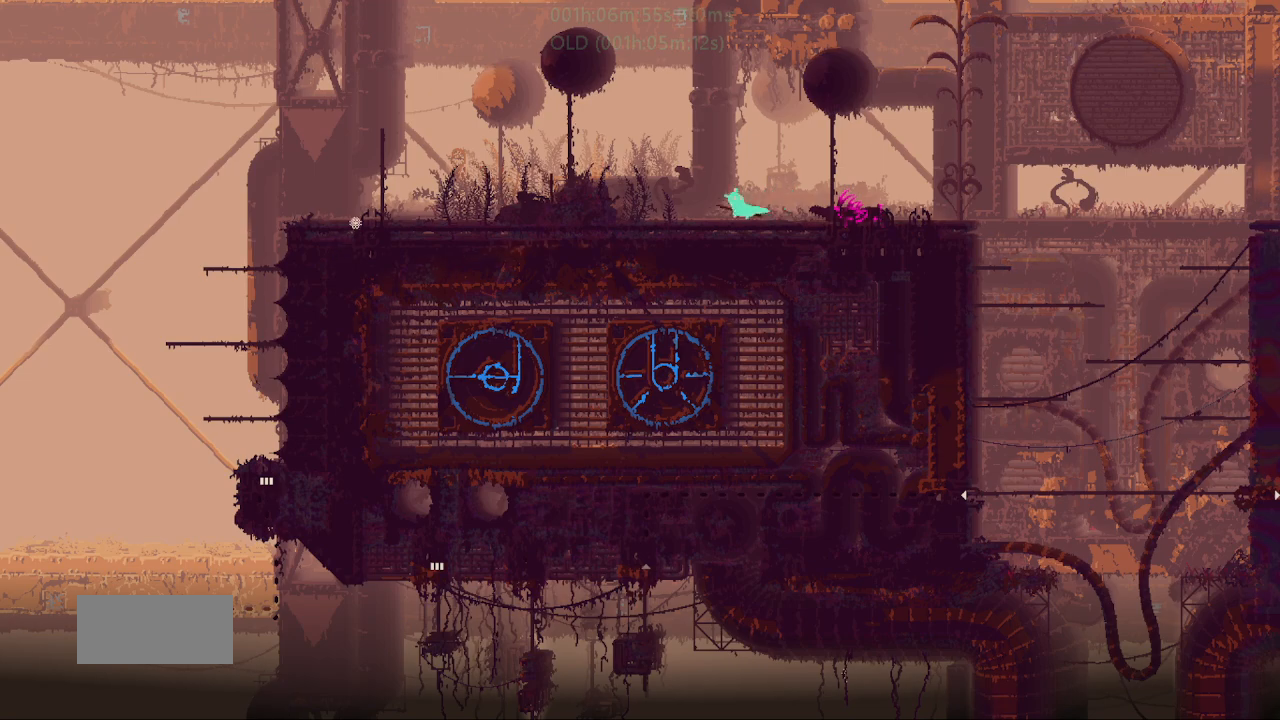
{"keys": ["j", "left"], "events": [[50, "j", "up"], [83, "down", "up"], [283, "j", "down"], [300, "up", "down"], [500, "up", "up"]]}
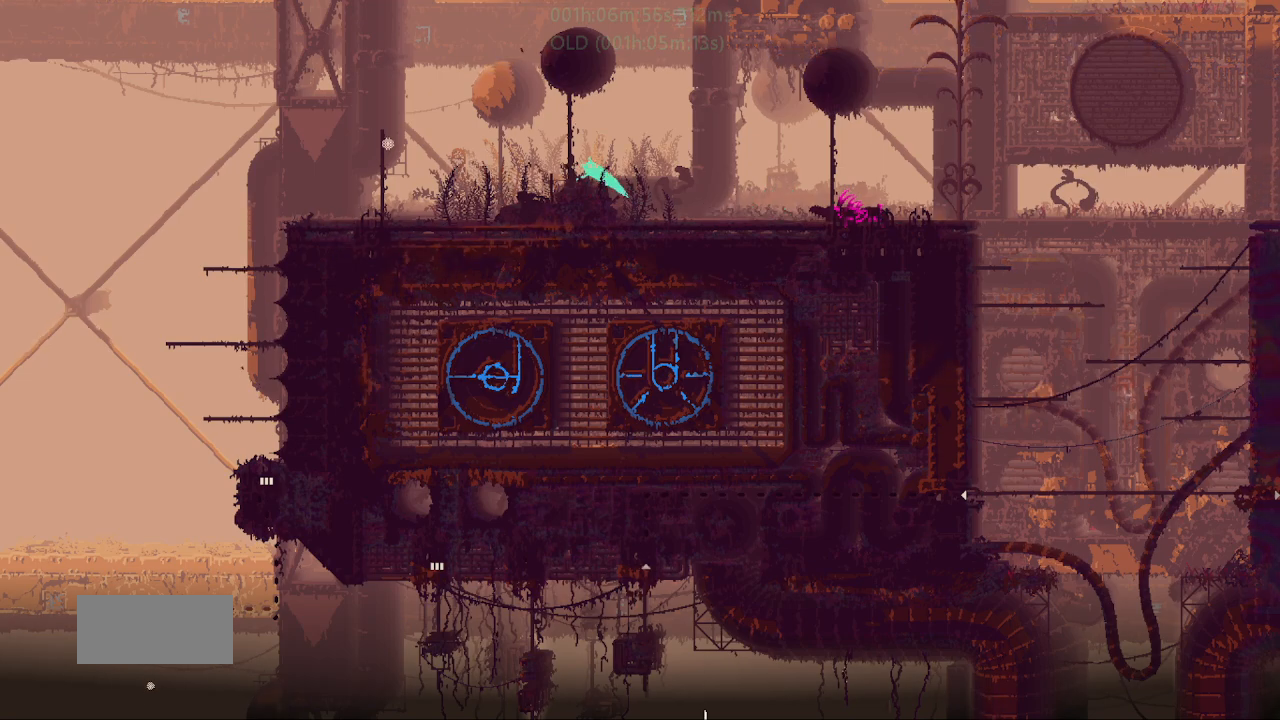
{"keys": ["left", "r"], "events": [[50, "j", "up"], [167, "j", "down"], [183, "up", "down"], [283, "r", "down"], [283, "up", "up"], [383, "j", "up"]]}
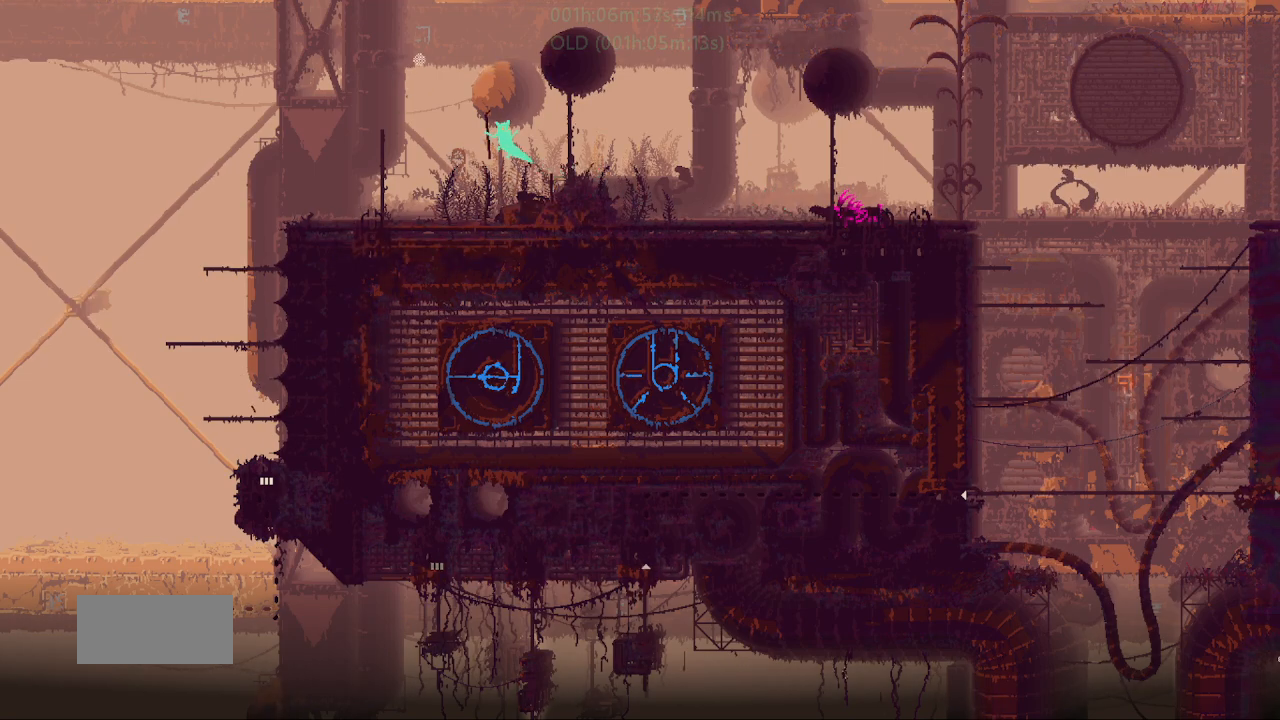
{"keys": ["left", "r"], "events": []}
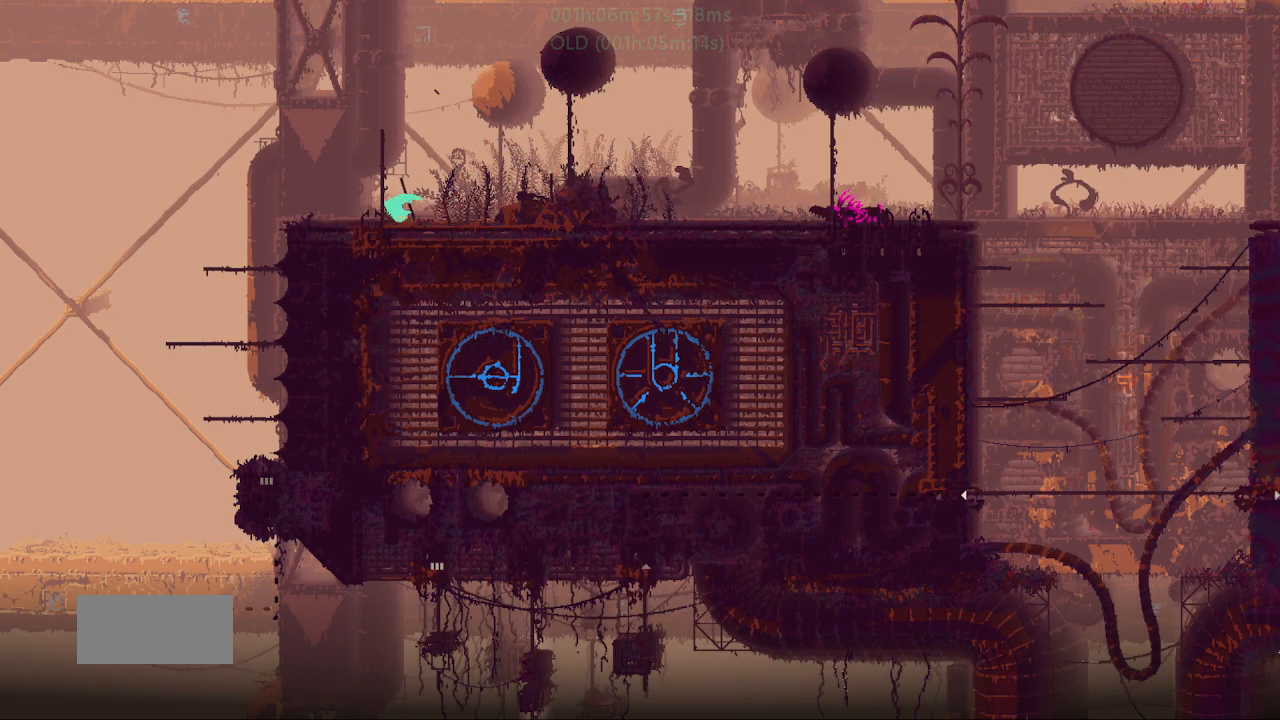
{"keys": ["right"], "events": [[417, "r", "up"], [467, "left", "up"], [483, "right", "down"]]}
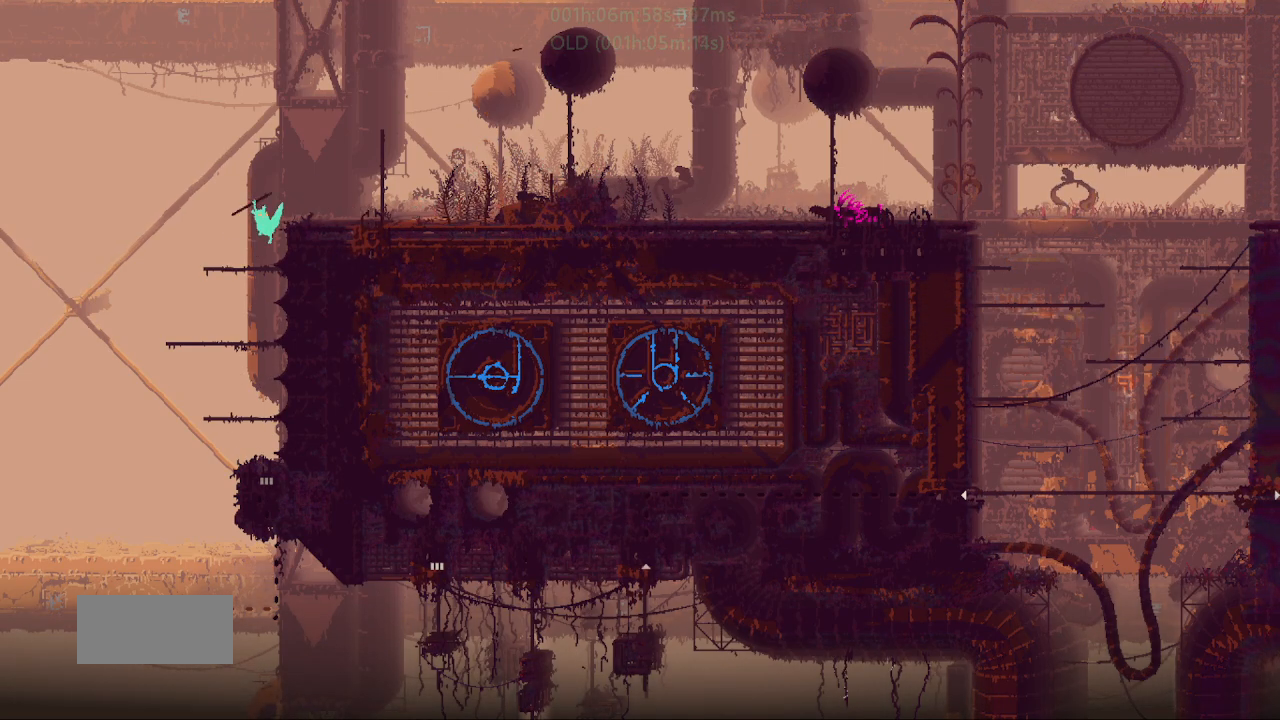
{"keys": ["down"], "events": [[183, "right", "up"], [233, "right", "down"], [300, "down", "down"], [333, "right", "up"]]}
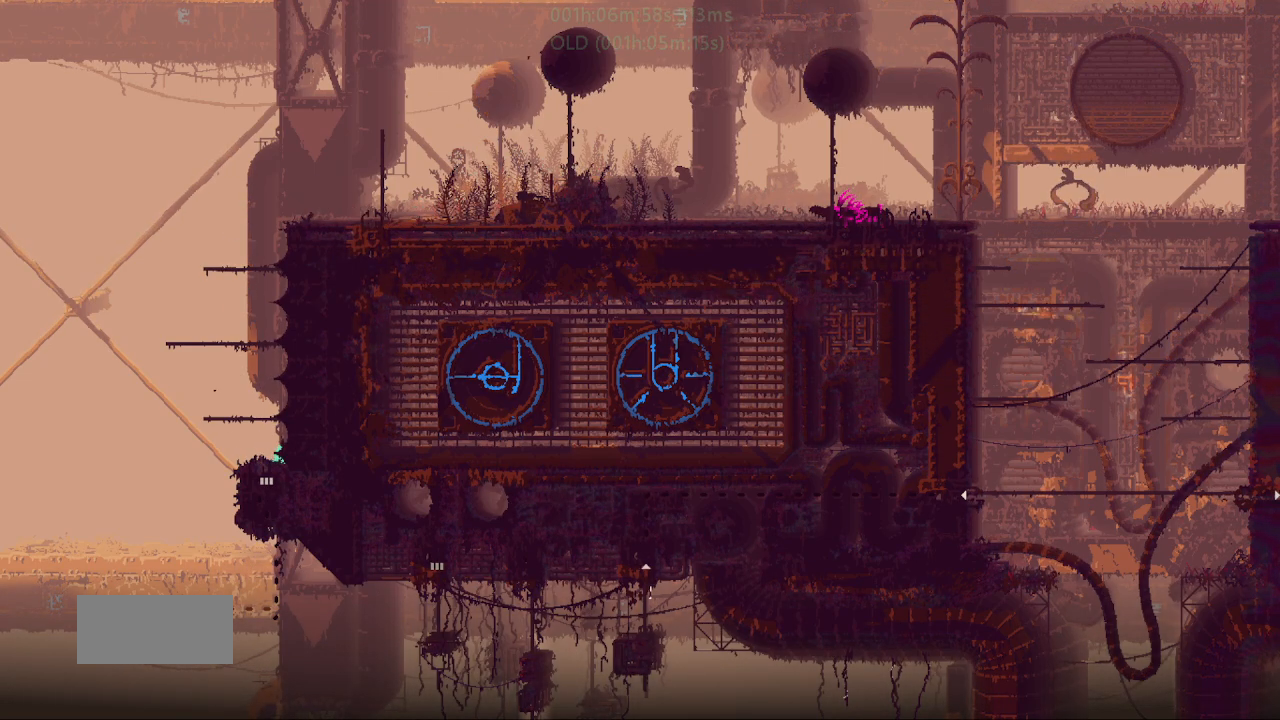
{"keys": ["down"], "events": []}
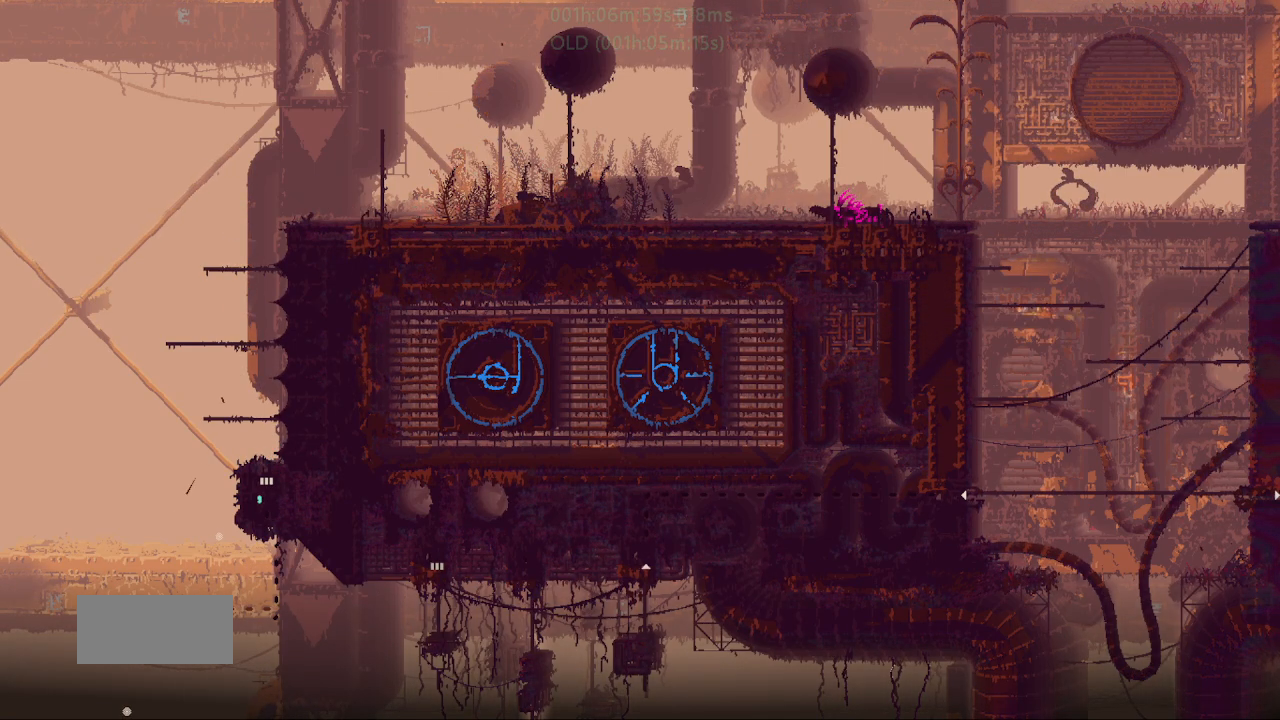
{"keys": ["down"], "events": []}
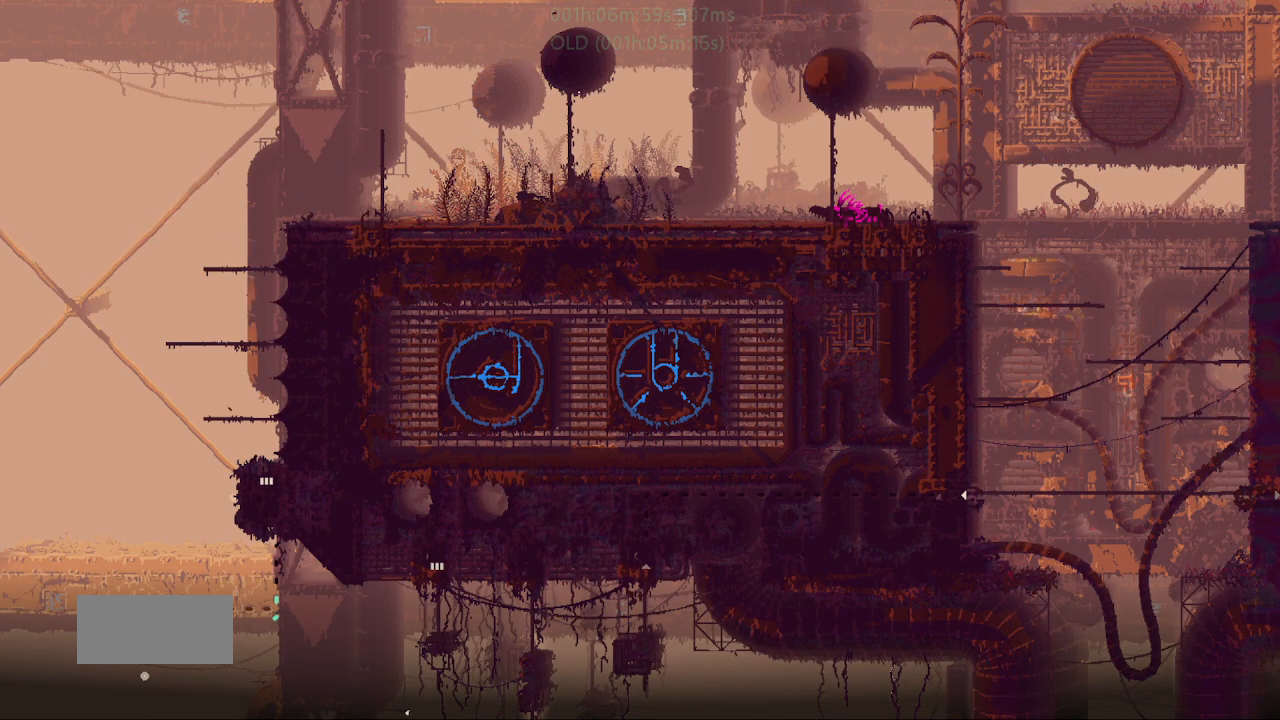
{"keys": ["down"], "events": []}
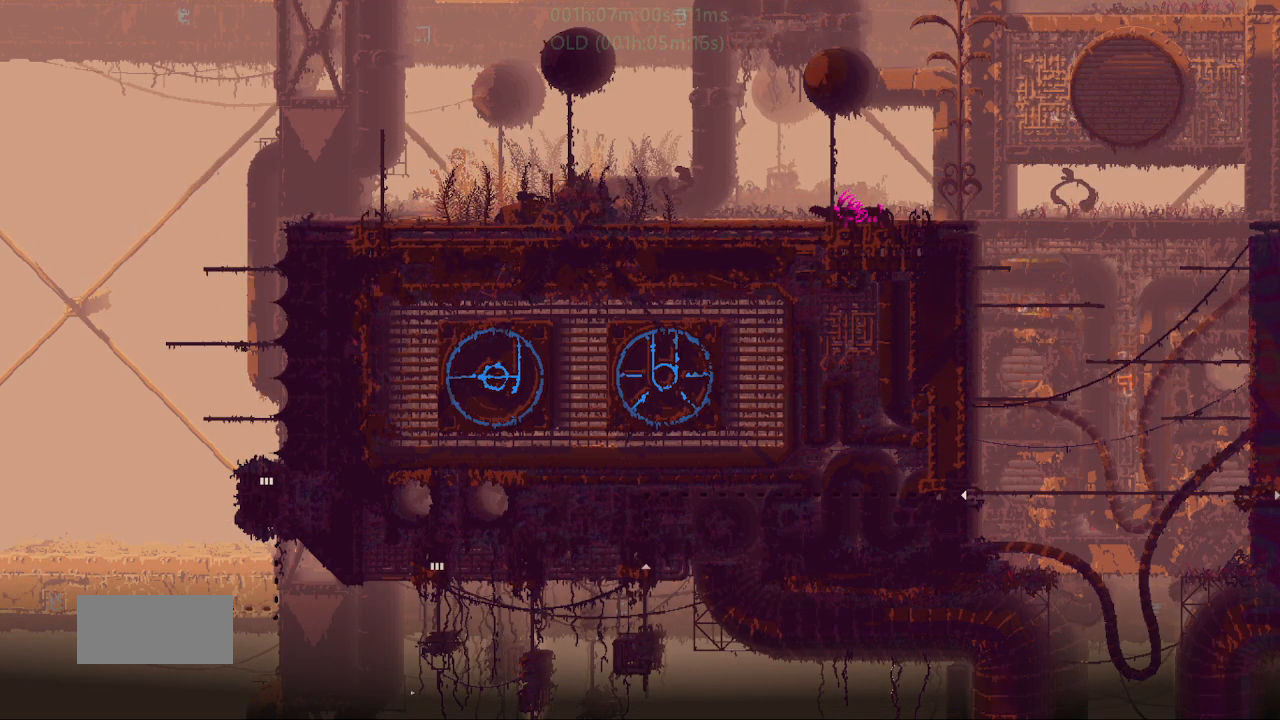
{"keys": ["down"], "events": []}
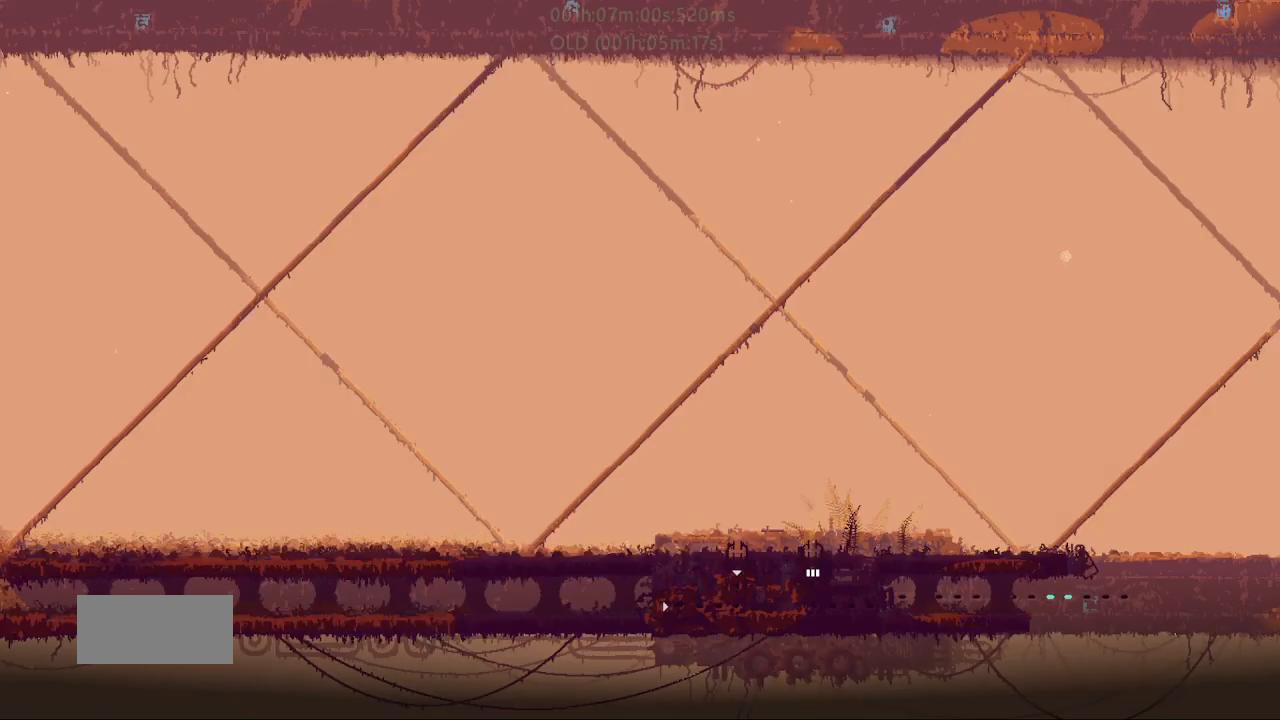
{"keys": ["down"], "events": []}
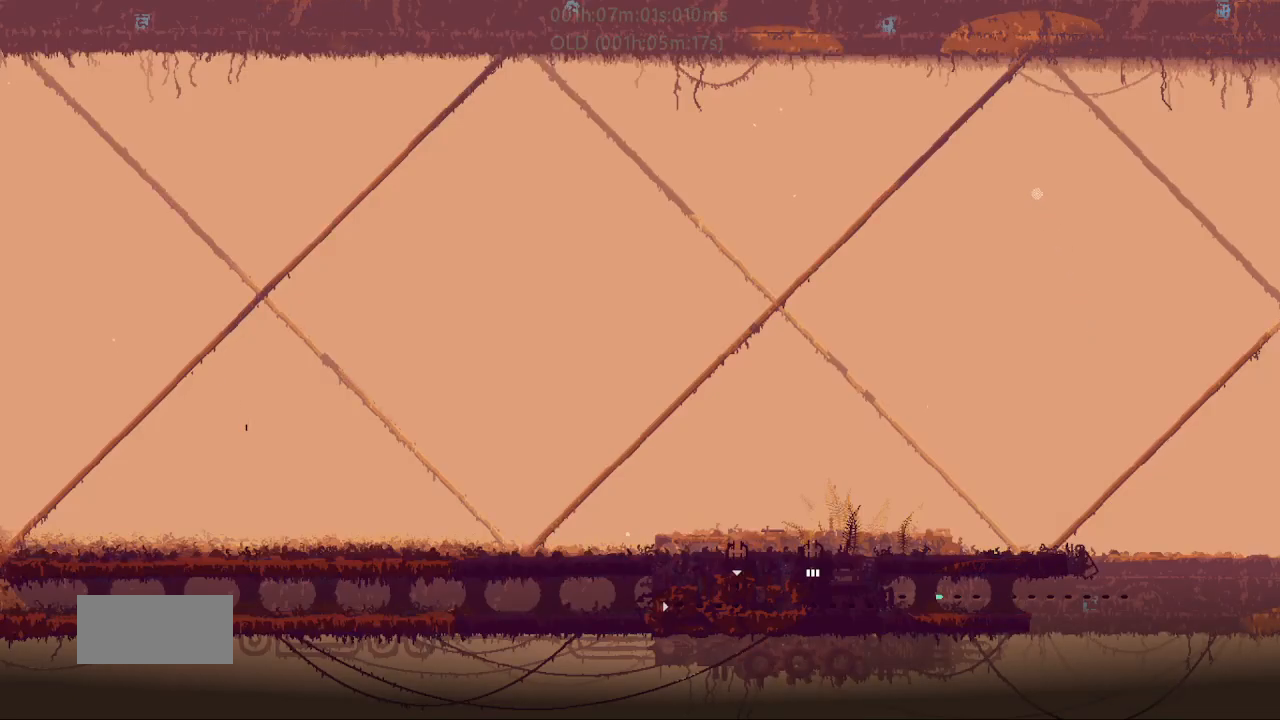
{"keys": ["up"], "events": [[500, "down", "up"], [500, "up", "down"]]}
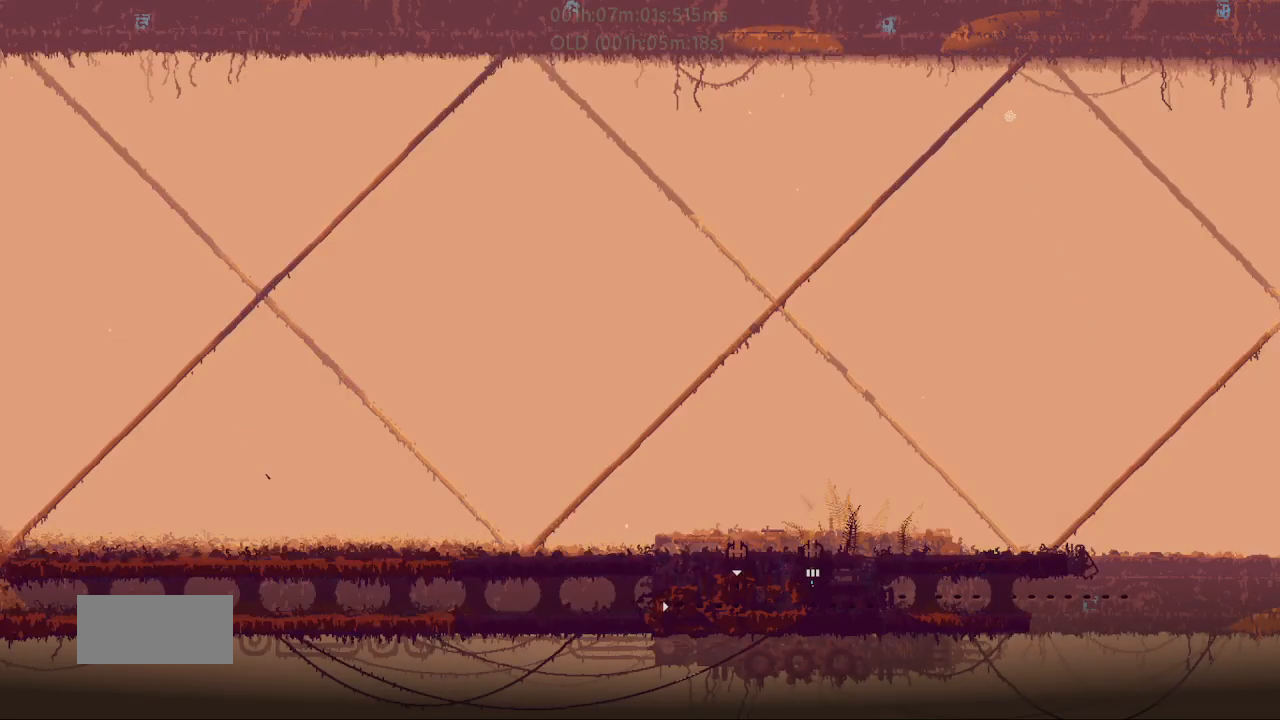
{"keys": ["left", "r"], "events": [[67, "j", "down"], [183, "left", "down"], [233, "r", "down"], [267, "up", "up"], [400, "j", "up"]]}
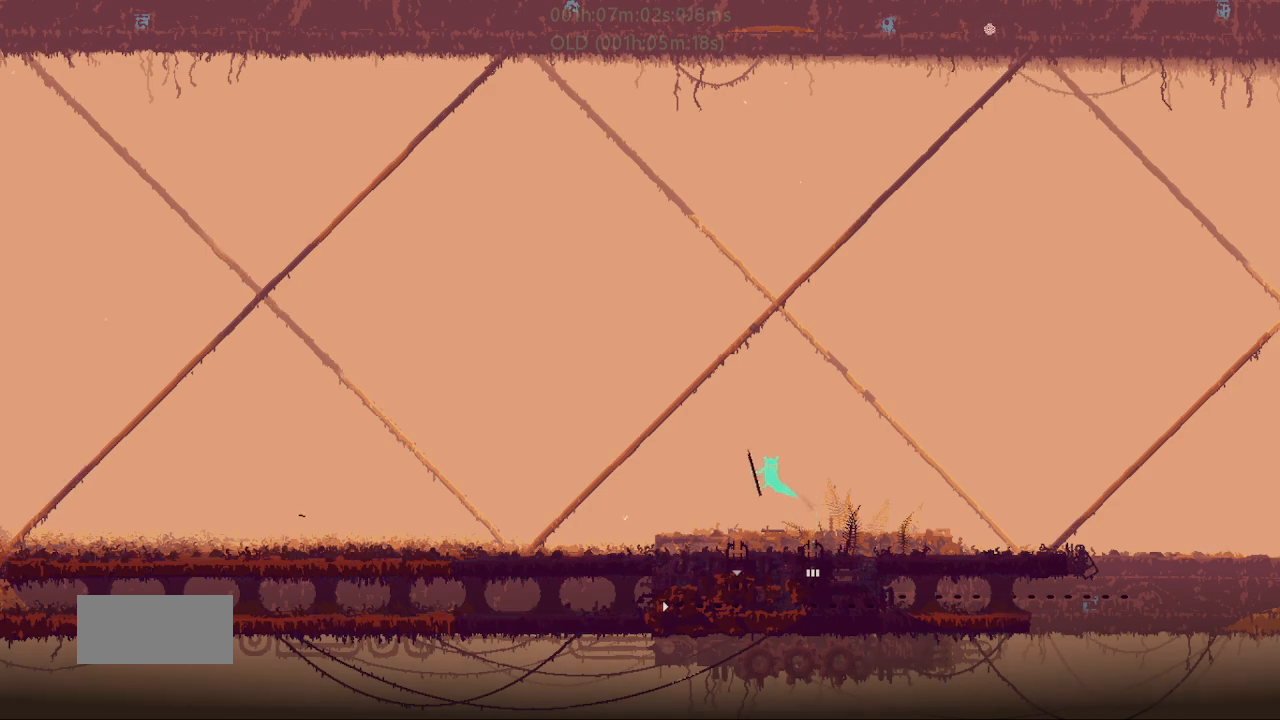
{"keys": ["left", "r"], "events": []}
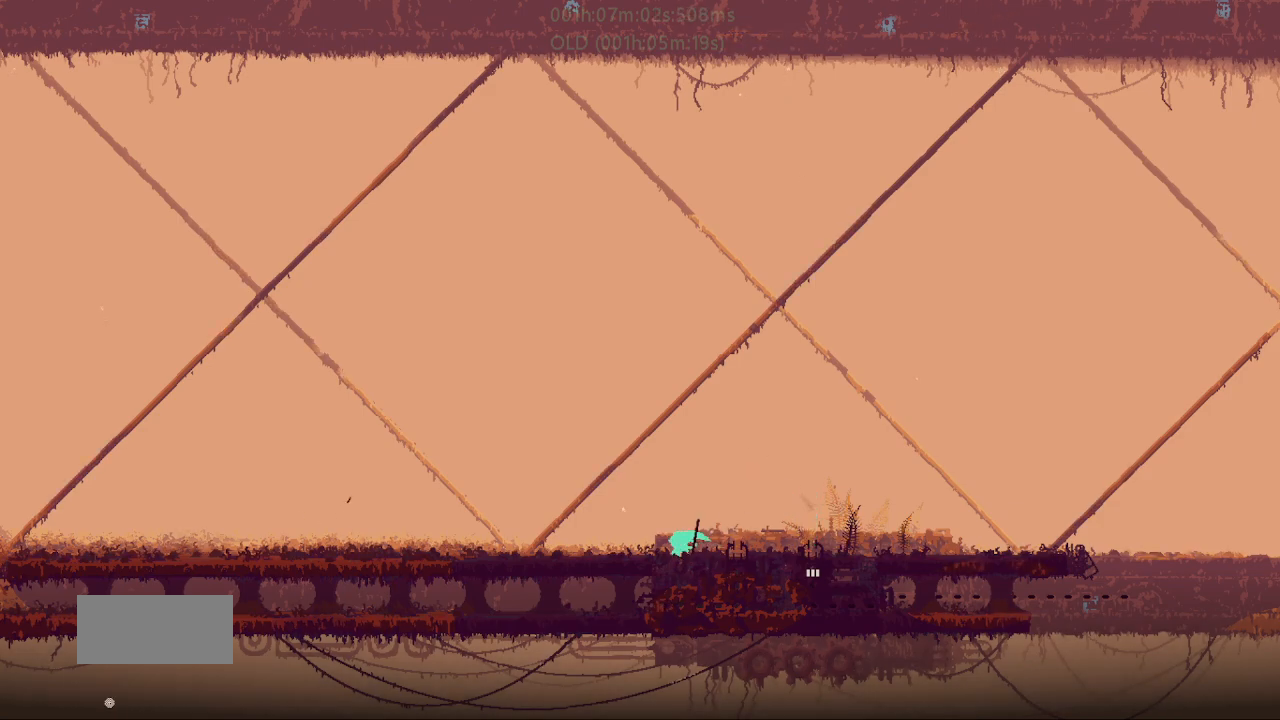
{"keys": ["j", "left", "r"], "events": [[333, "j", "down"]]}
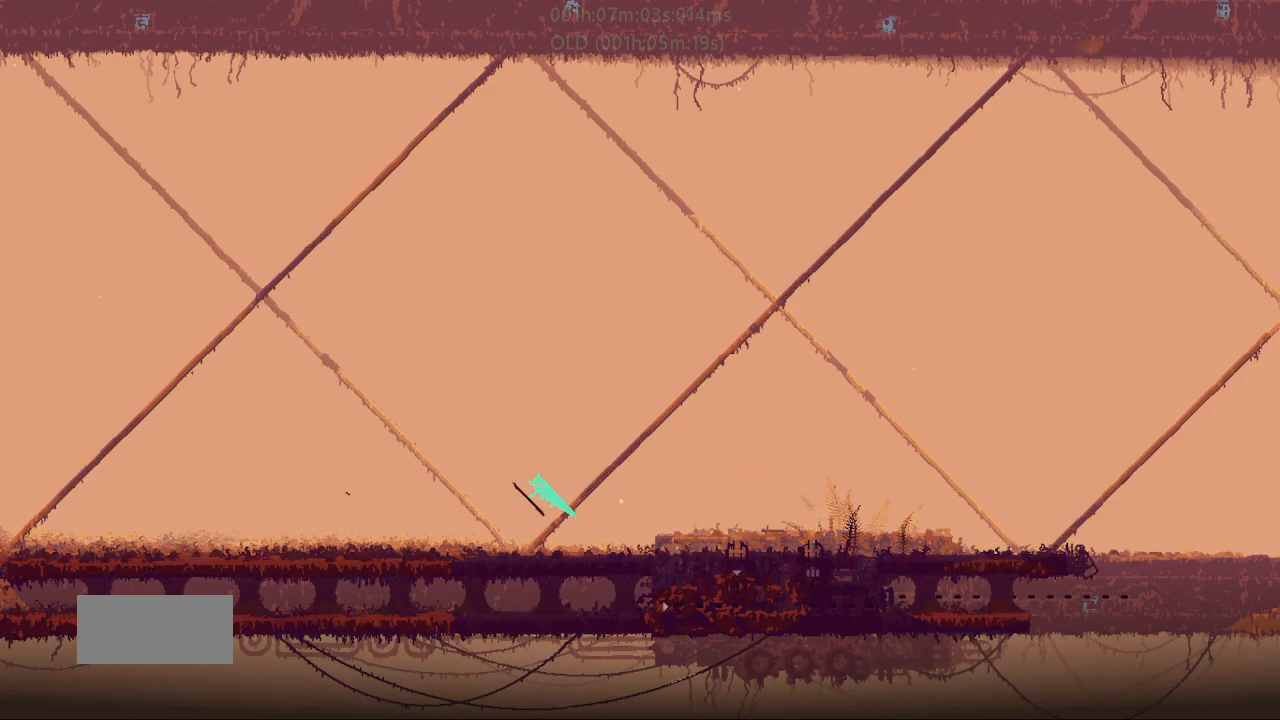
{"keys": ["down", "left", "r"], "events": [[83, "down", "down"], [150, "r", "up"], [200, "j", "up"], [317, "r", "down"]]}
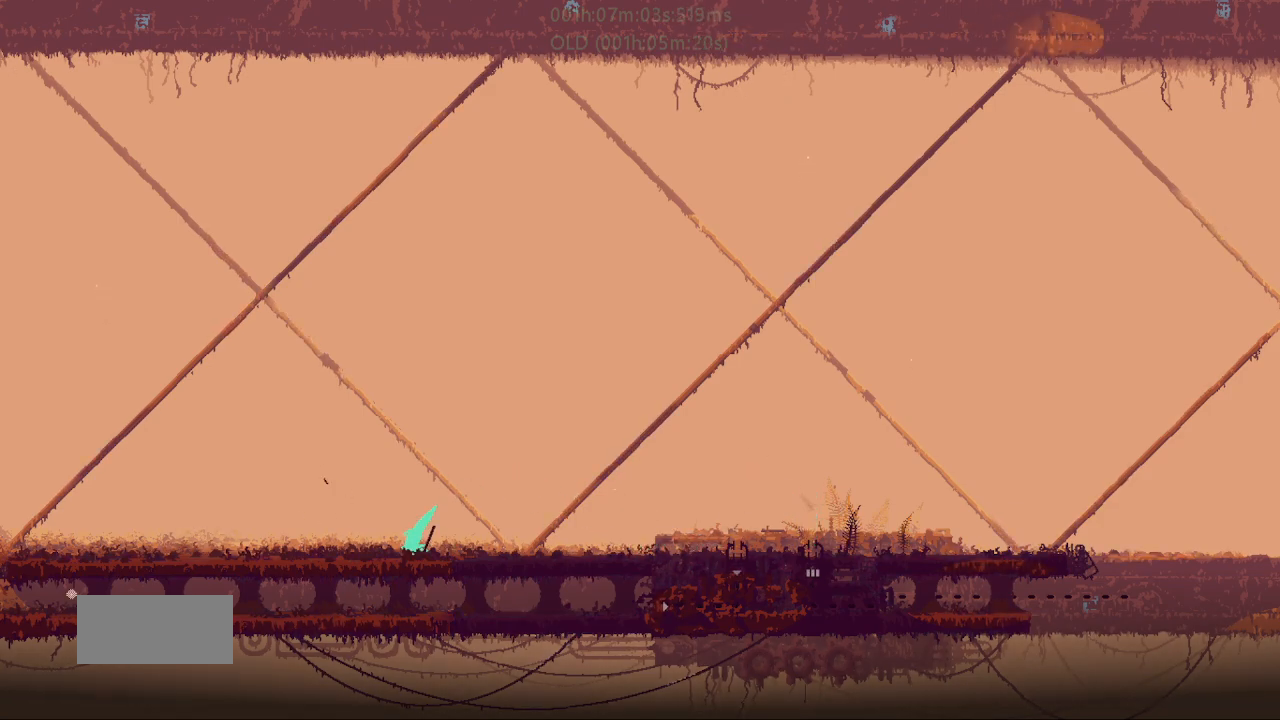
{"keys": ["left", "r"], "events": [[150, "down", "up"]]}
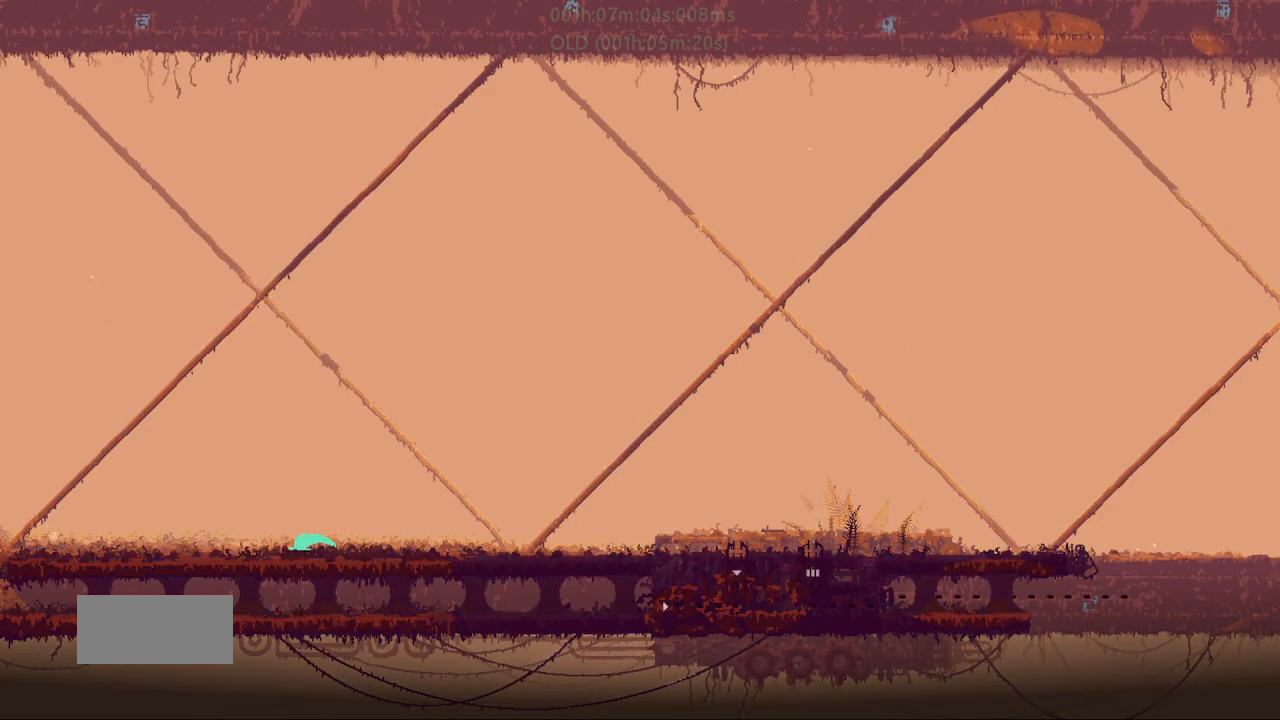
{"keys": ["left"], "events": [[317, "up", "down"], [400, "r", "up"], [450, "up", "up"]]}